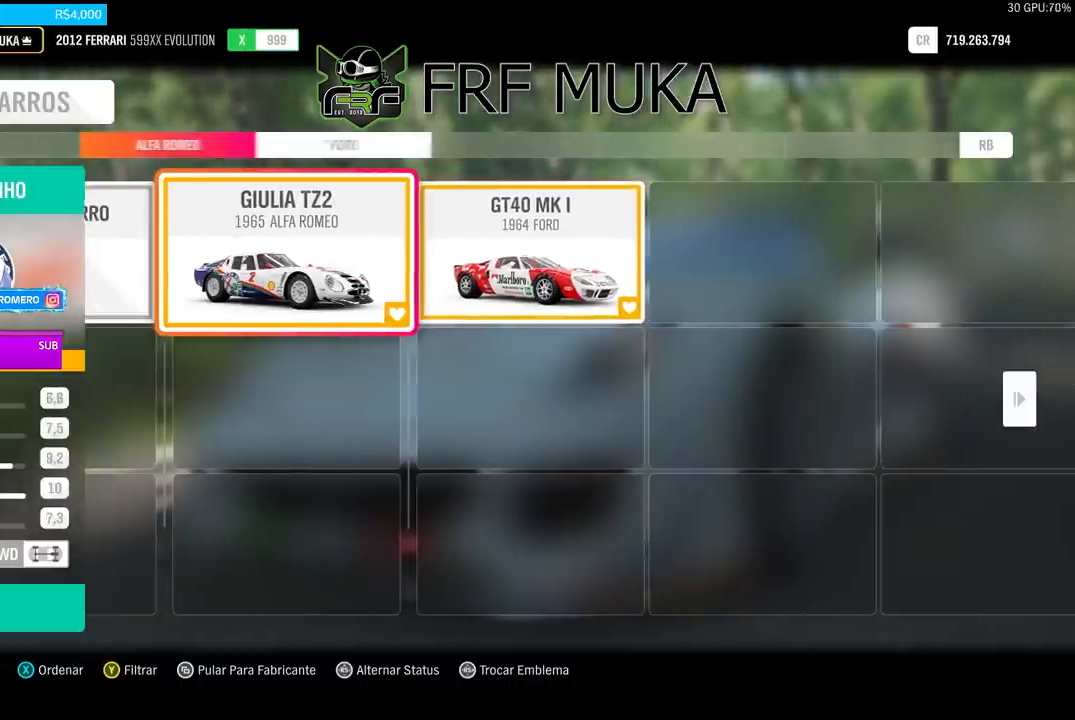
Gameplay with a controller (Xbox layout); each line is a JSON object with the inputs held at the frame after it. "events" lists button and stick changes between this image and that frame as [ms after this image, input, new state], when the widget could be followed in between.
{"buttons": [], "left_stick": "center", "right_stick": "center", "events": []}
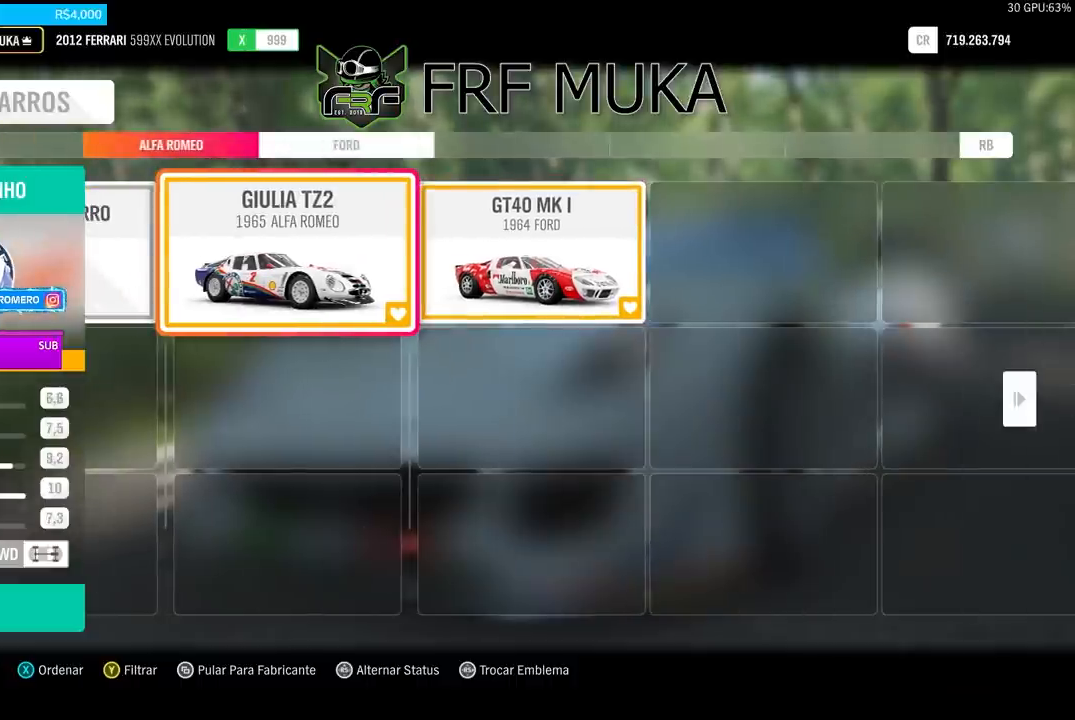
{"buttons": [], "left_stick": "center", "right_stick": "center", "events": []}
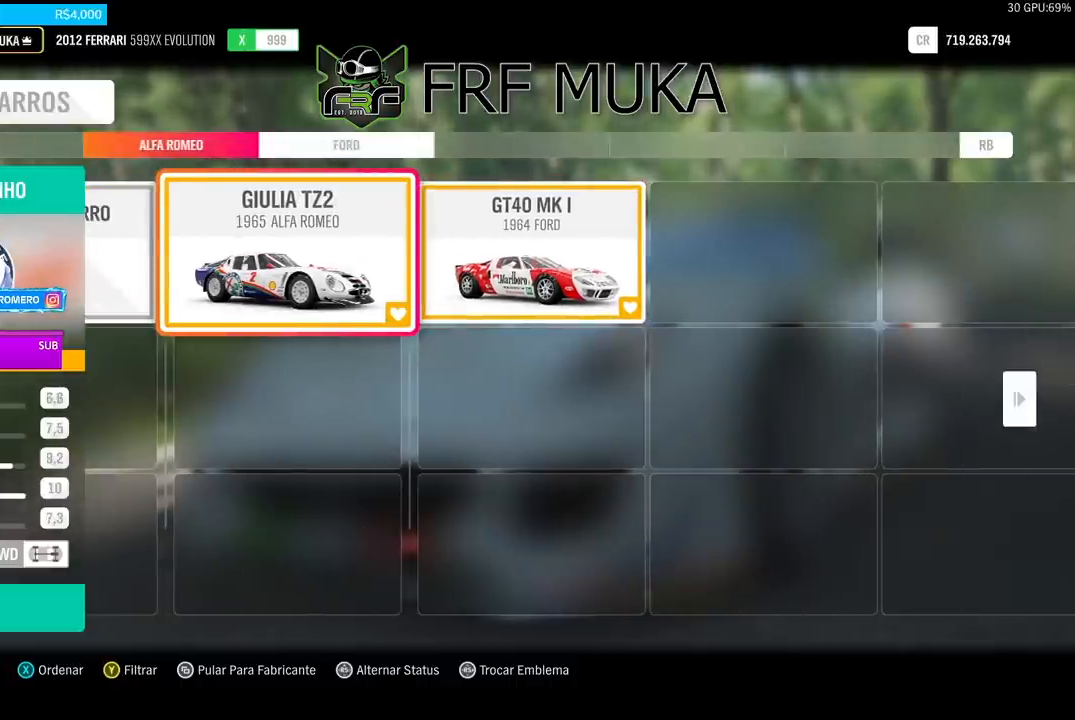
{"buttons": ["A"], "left_stick": "center", "right_stick": "center", "events": [[500, "A", "down"]]}
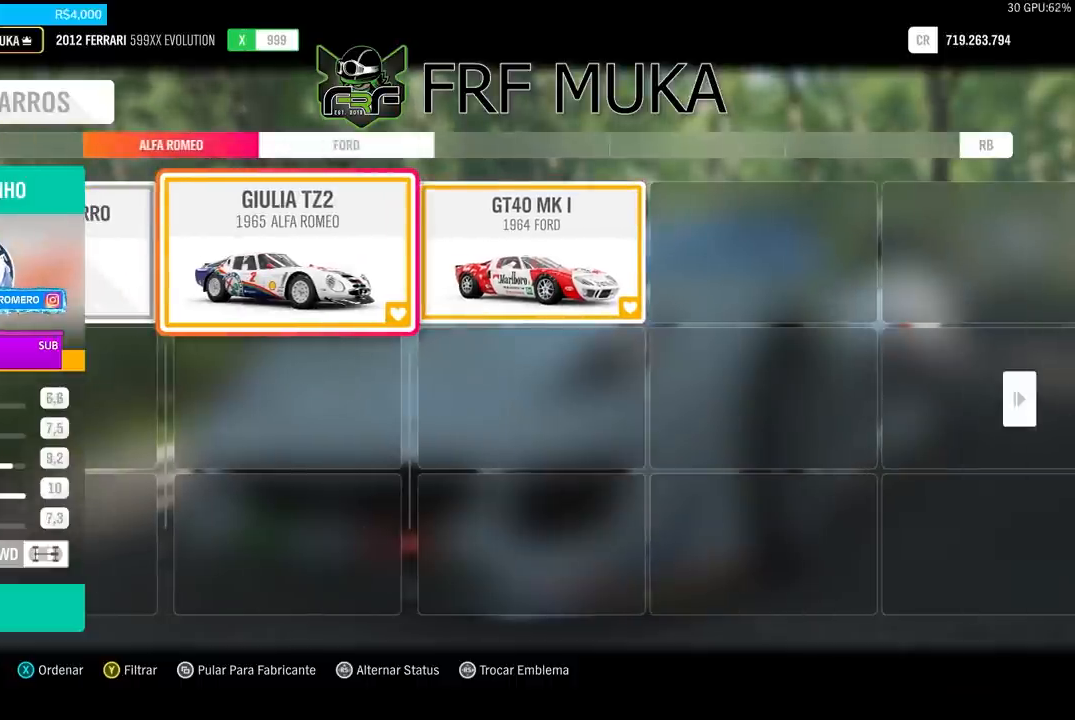
{"buttons": ["R2"], "left_stick": "center", "right_stick": "center", "events": [[100, "A", "up"], [367, "R2", "down"]]}
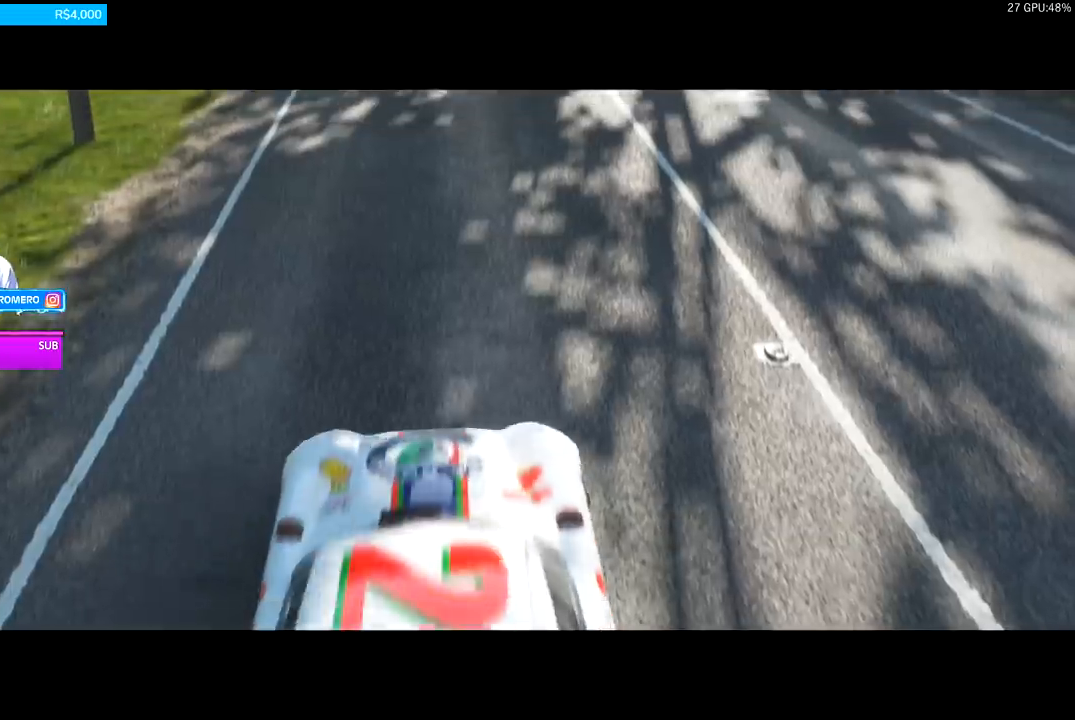
{"buttons": ["R2"], "left_stick": "center", "right_stick": "center", "events": []}
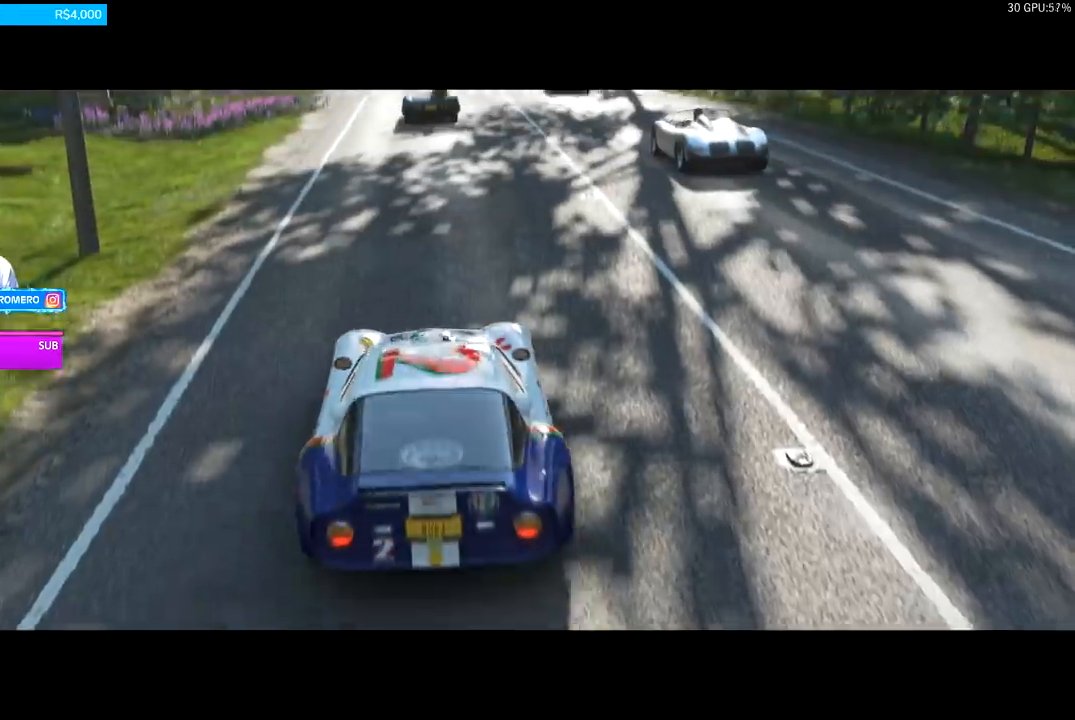
{"buttons": ["R2"], "left_stick": "center", "right_stick": "center", "events": []}
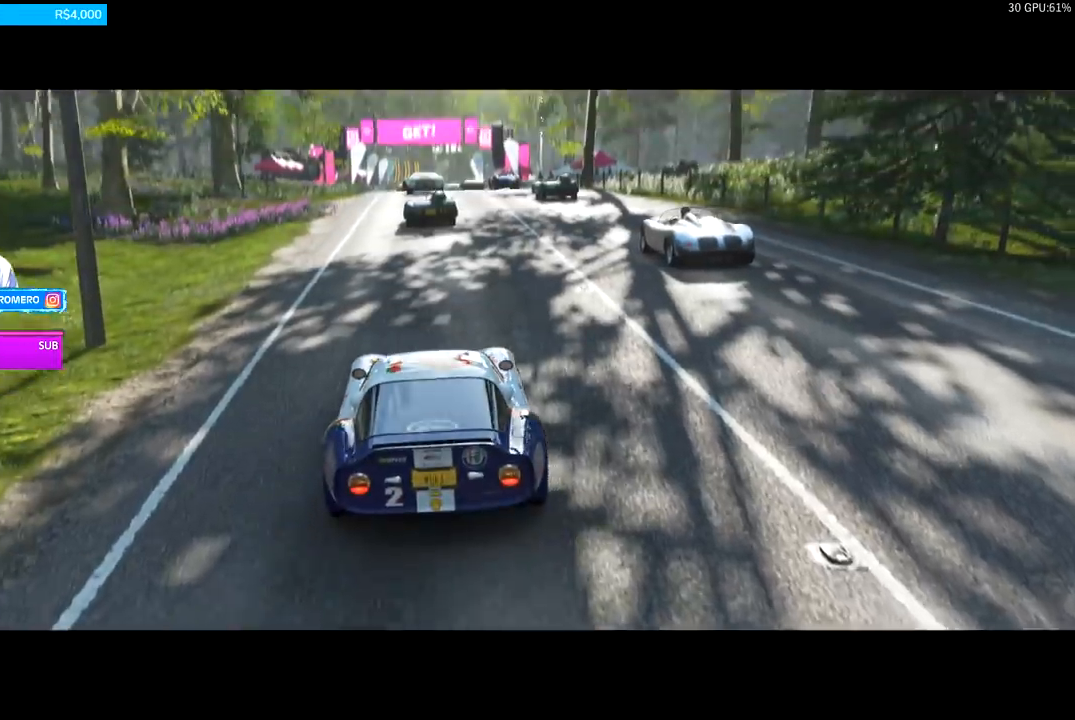
{"buttons": ["R2"], "left_stick": "center", "right_stick": "center", "events": []}
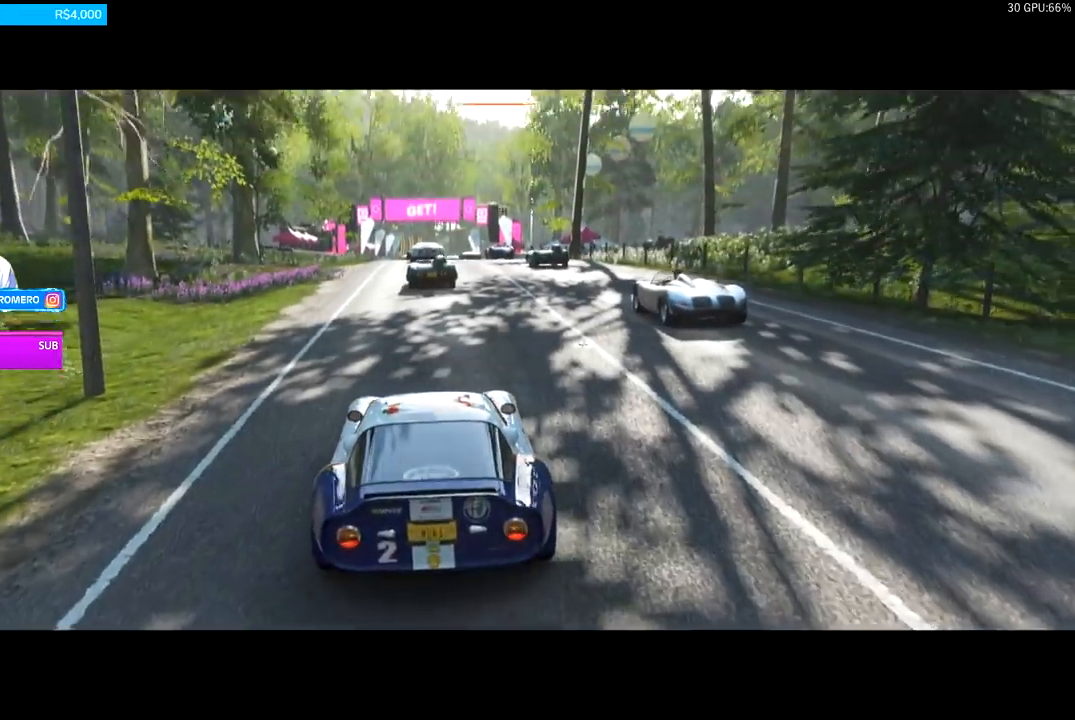
{"buttons": ["R2"], "left_stick": "center", "right_stick": "center", "events": []}
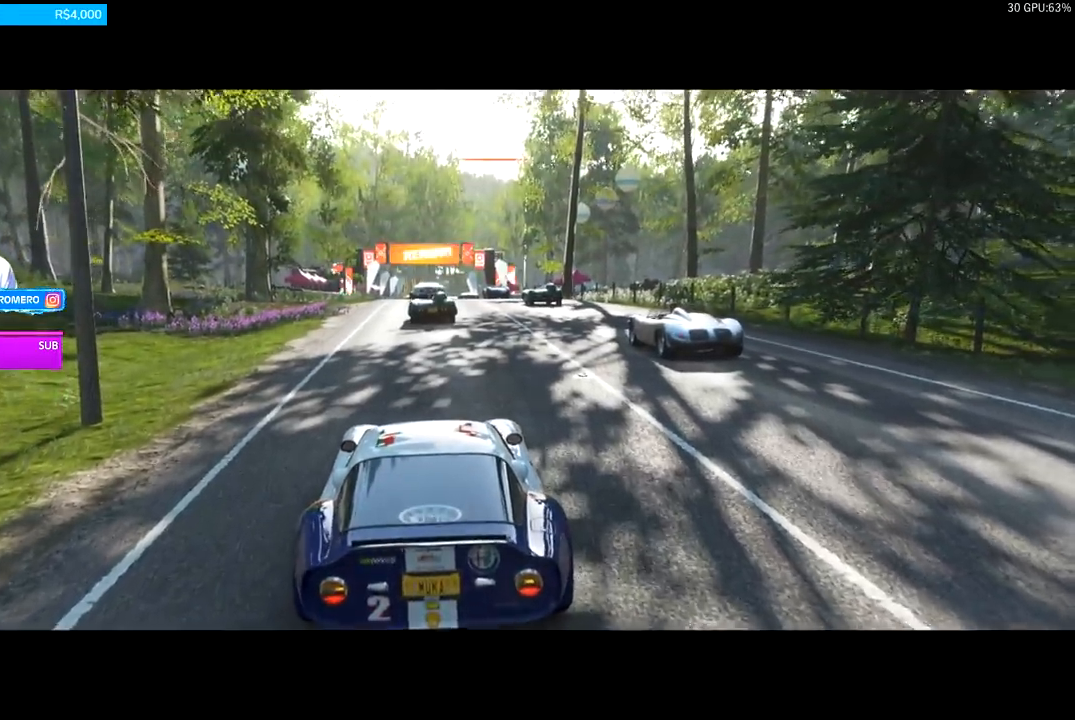
{"buttons": ["R2"], "left_stick": "center", "right_stick": "center", "events": []}
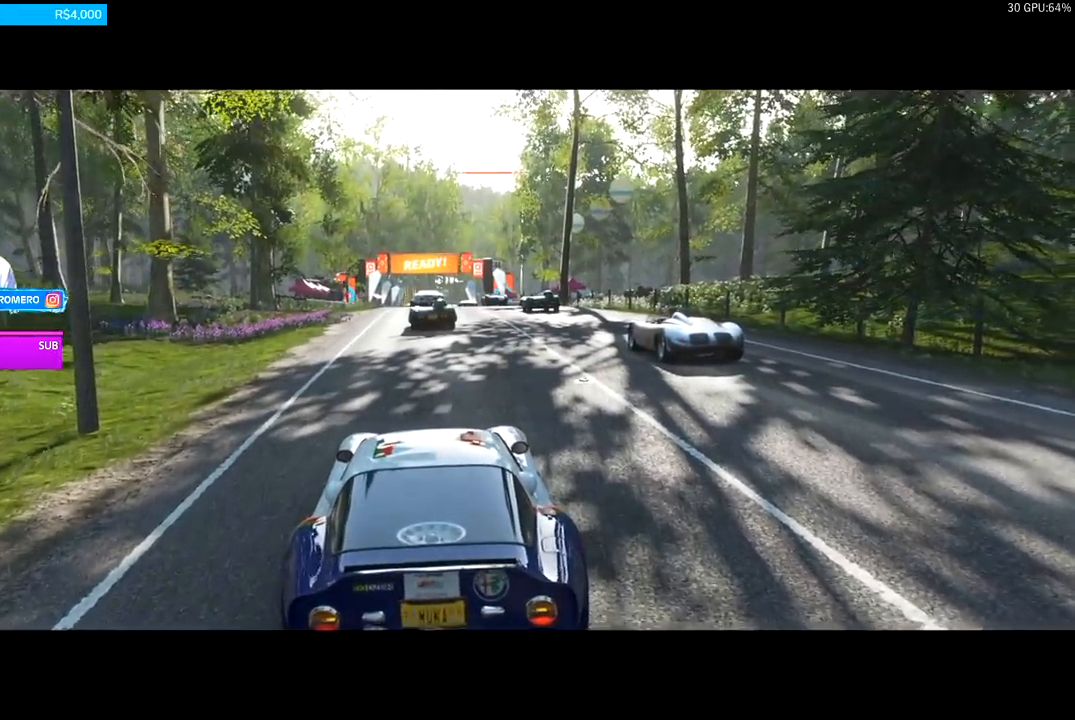
{"buttons": ["R2"], "left_stick": "center", "right_stick": "center", "events": []}
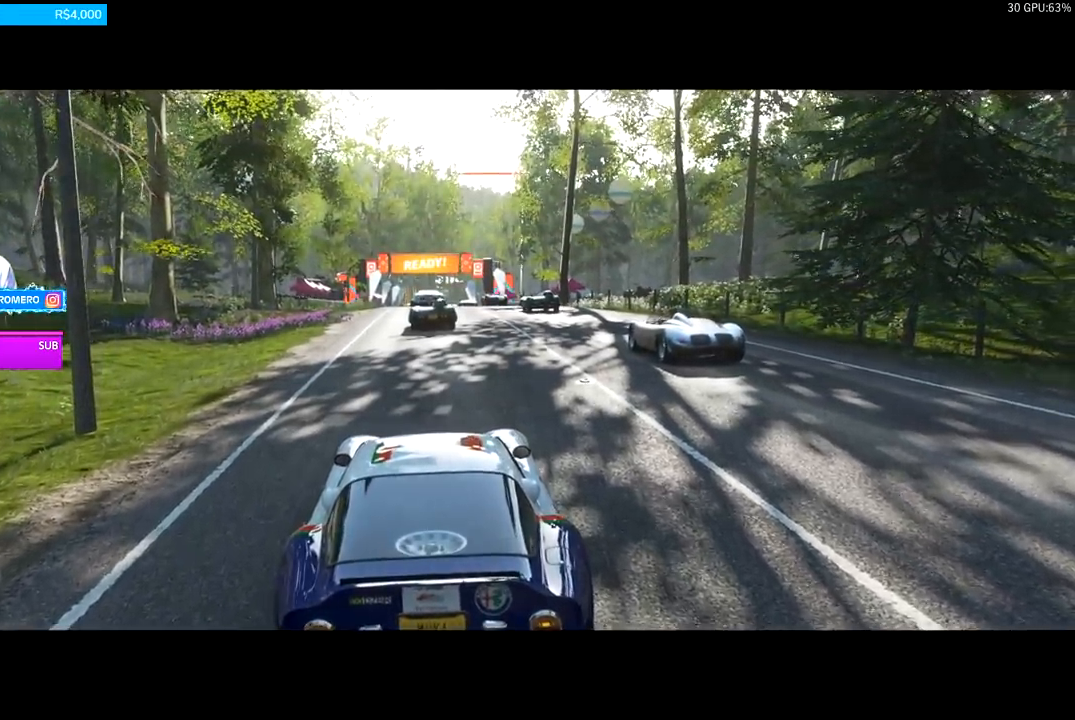
{"buttons": ["R2"], "left_stick": "center", "right_stick": "center", "events": []}
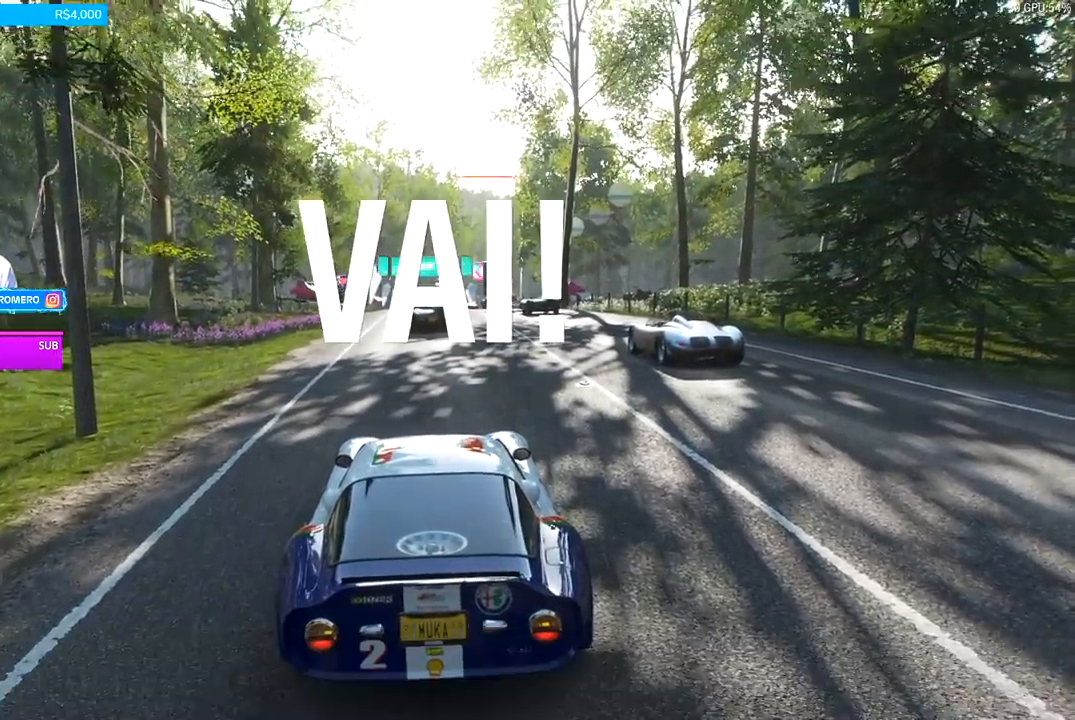
{"buttons": ["R2"], "left_stick": "center", "right_stick": "center", "events": []}
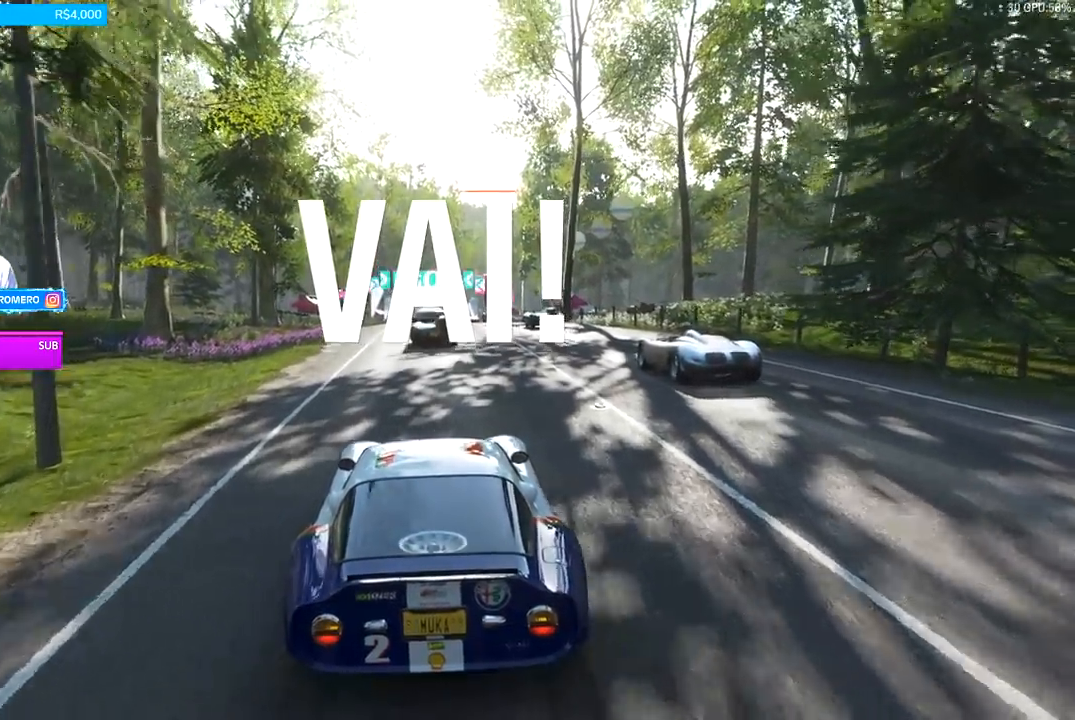
{"buttons": ["R2"], "left_stick": "center", "right_stick": "center", "events": []}
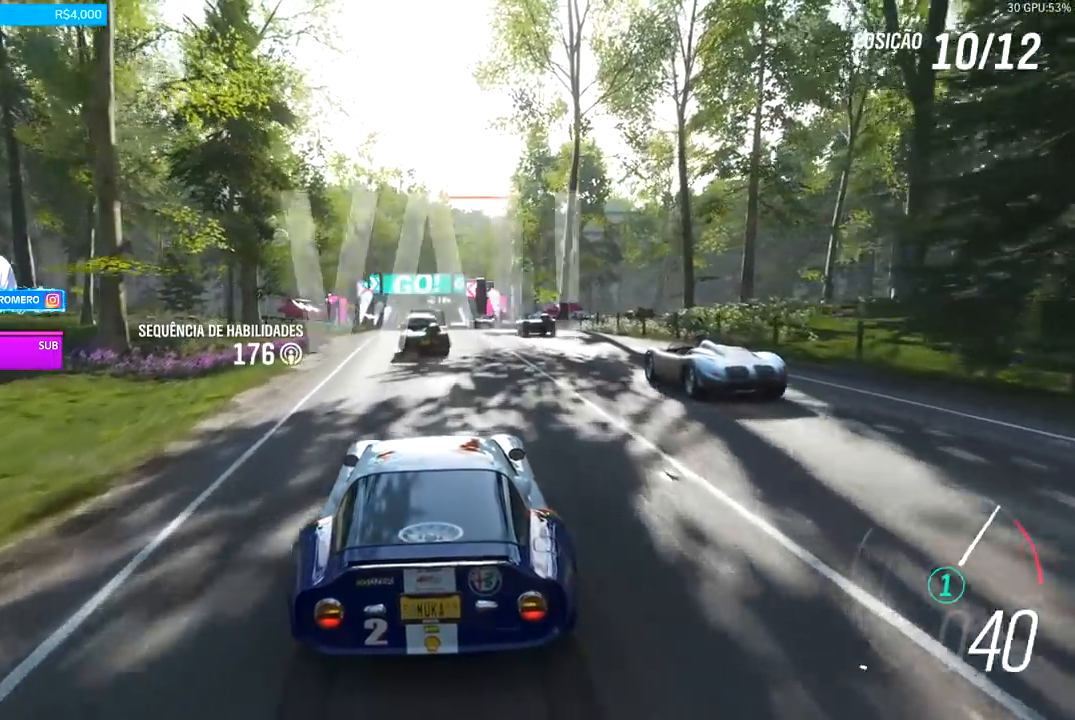
{"buttons": ["R2"], "left_stick": "center", "right_stick": "center", "events": []}
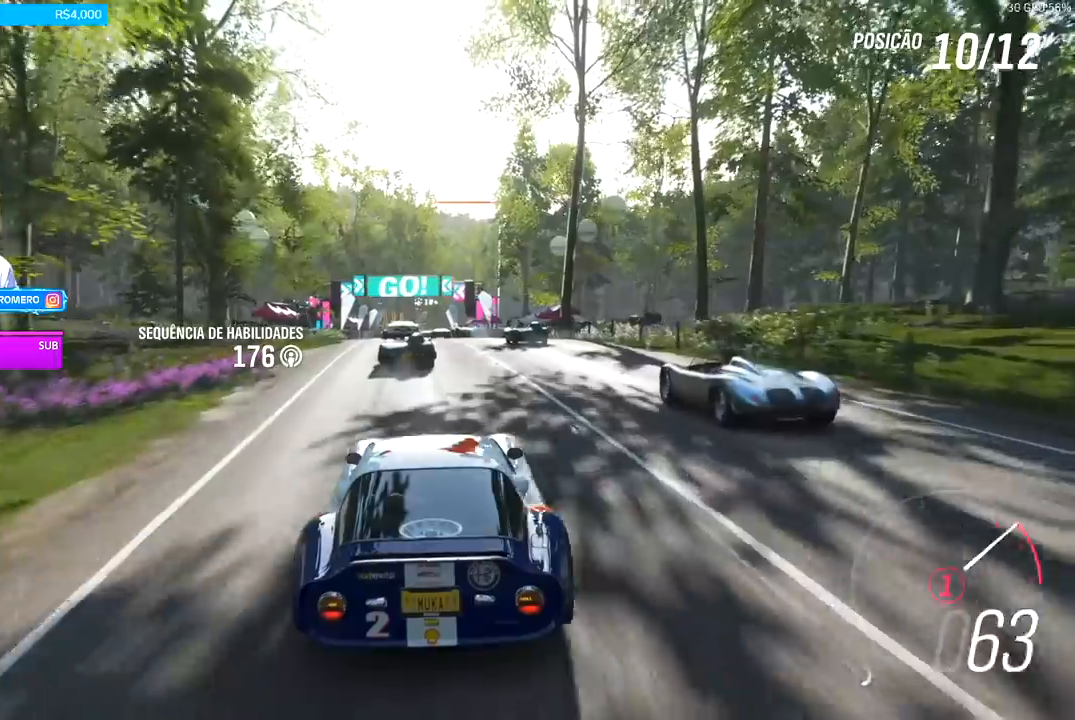
{"buttons": ["R2"], "left_stick": "center", "right_stick": "center", "events": [[67, "left_stick", "left"], [167, "A", "down"], [167, "B", "down"], [200, "left_stick", "center"], [300, "A", "up"], [300, "B", "up"]]}
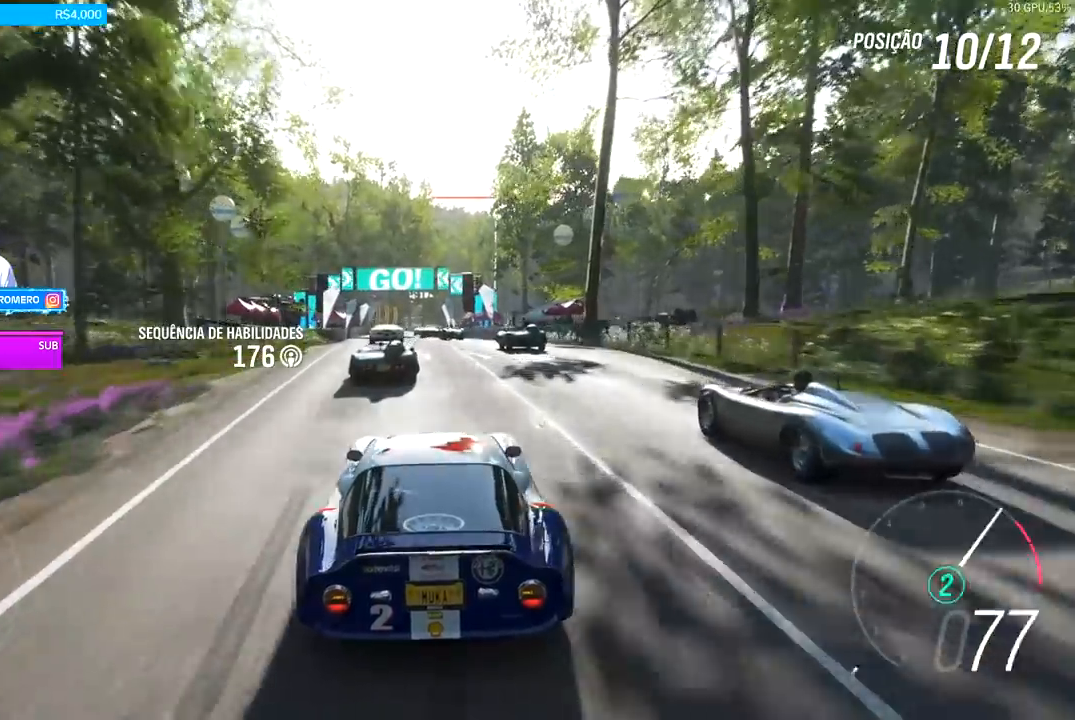
{"buttons": ["R2"], "left_stick": "left", "right_stick": "center", "events": [[500, "left_stick", "left"]]}
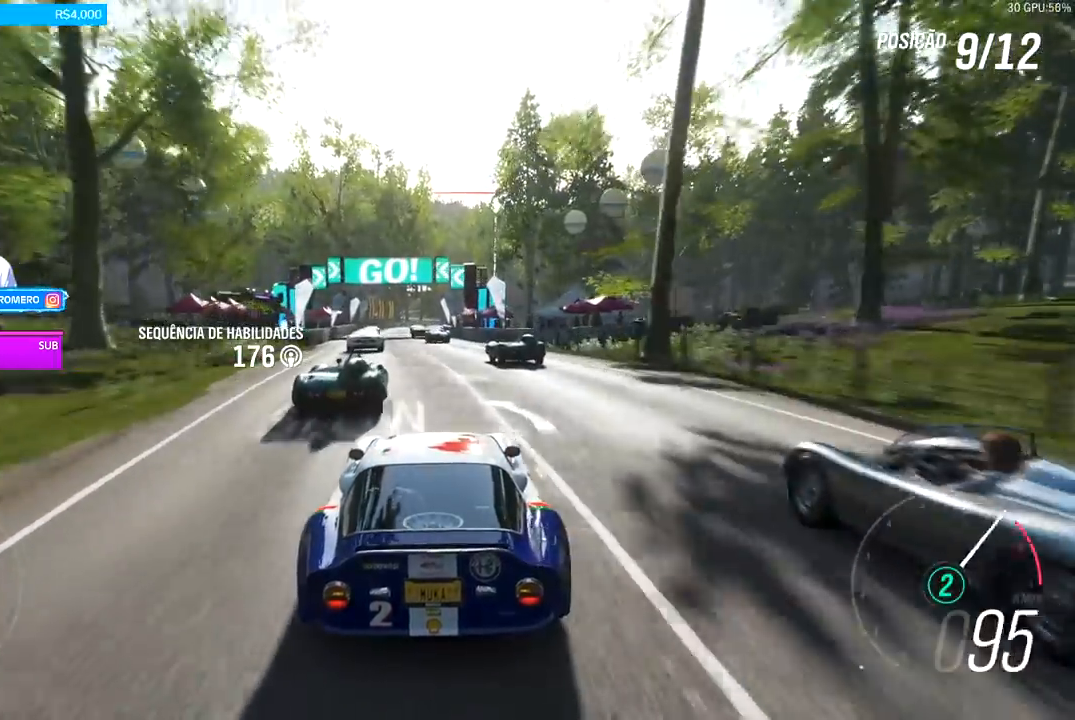
{"buttons": ["R2"], "left_stick": "left", "right_stick": "center", "events": [[67, "B", "down"], [67, "left_stick", "center"], [100, "A", "down"], [300, "A", "up"], [300, "B", "up"], [433, "left_stick", "left"]]}
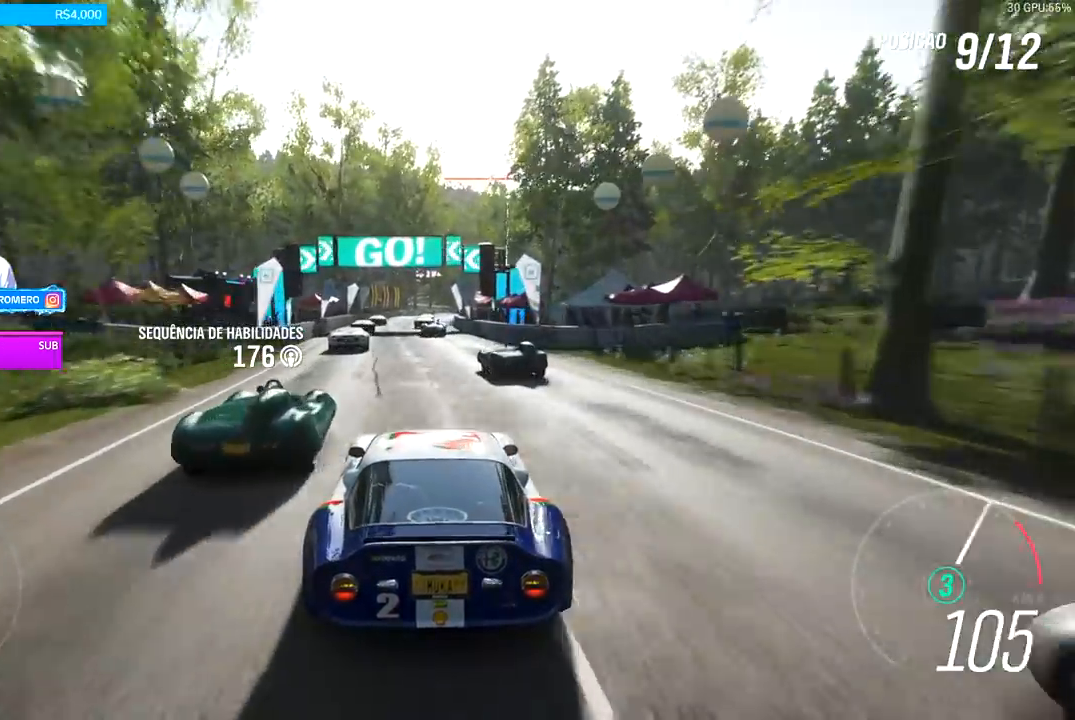
{"buttons": ["R2"], "left_stick": "center", "right_stick": "center", "events": [[100, "left_stick", "center"], [333, "left_stick", "left"], [467, "left_stick", "center"]]}
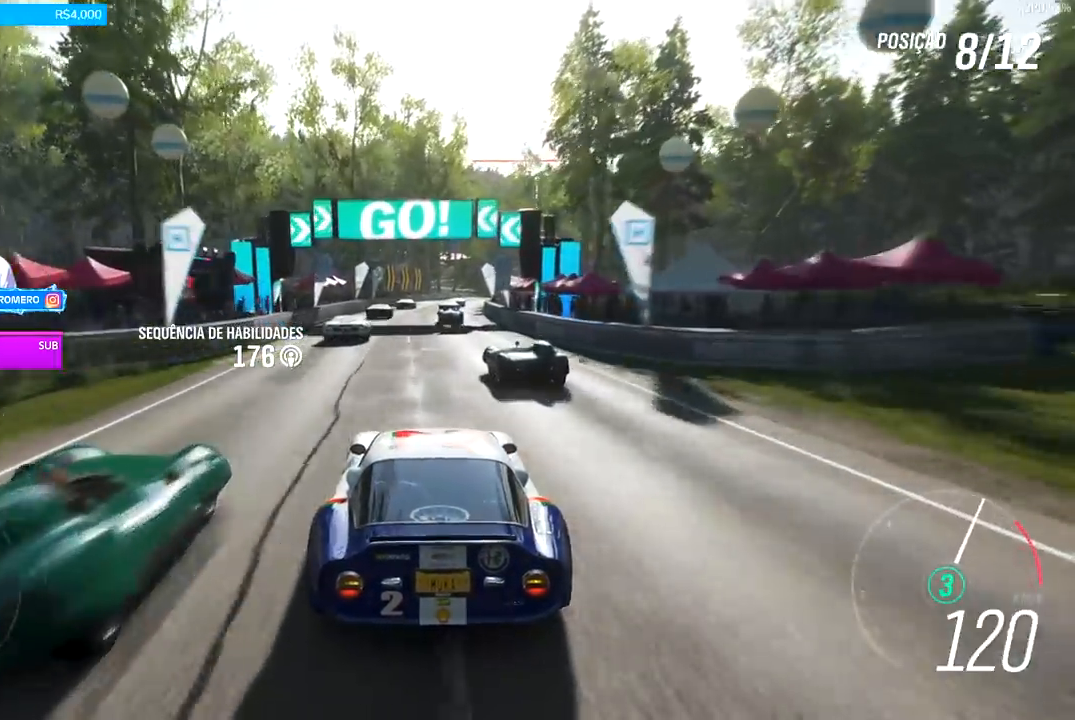
{"buttons": ["R2"], "left_stick": "right", "right_stick": "center", "events": [[167, "left_stick", "left"], [267, "left_stick", "center"], [500, "left_stick", "right"]]}
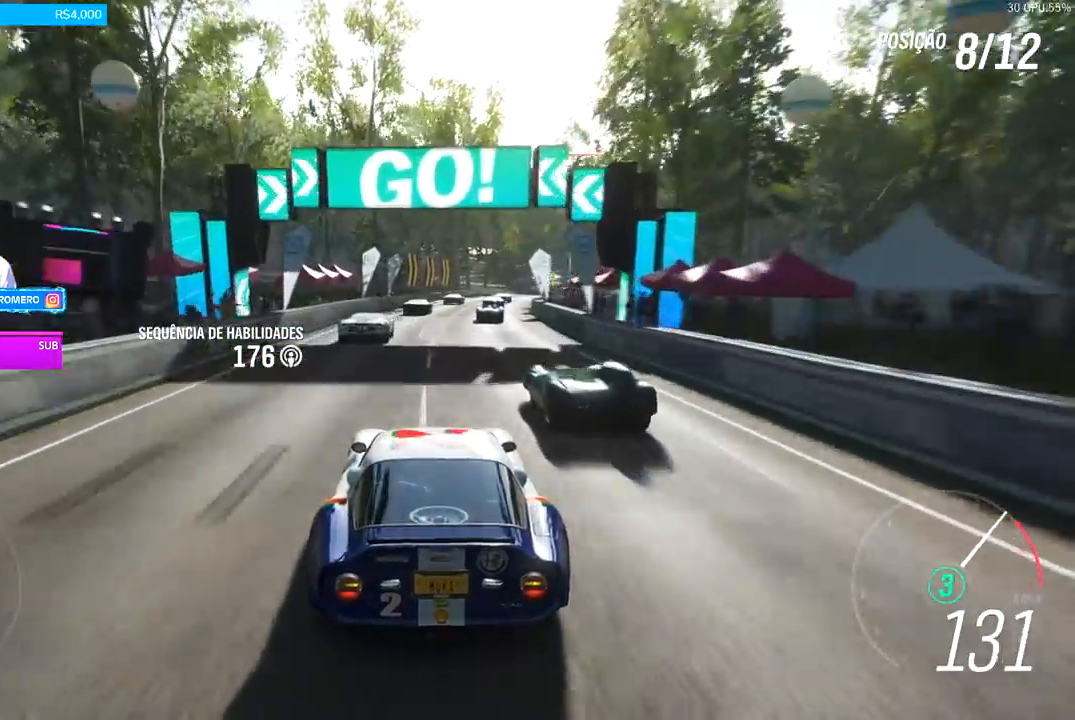
{"buttons": ["R2"], "left_stick": "center", "right_stick": "center", "events": [[100, "left_stick", "center"], [333, "A", "down"], [333, "B", "down"], [333, "left_stick", "right"], [433, "A", "up"], [433, "B", "up"], [433, "left_stick", "center"]]}
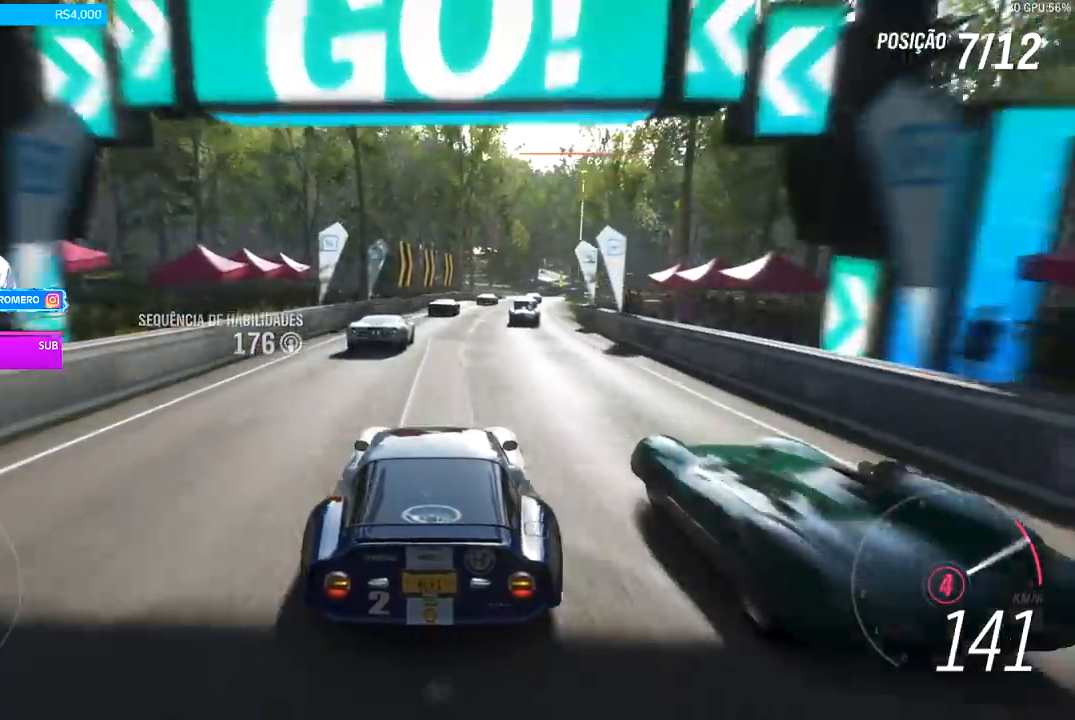
{"buttons": ["R2"], "left_stick": "right", "right_stick": "center", "events": [[100, "left_stick", "right"], [333, "left_stick", "center"], [467, "left_stick", "right"]]}
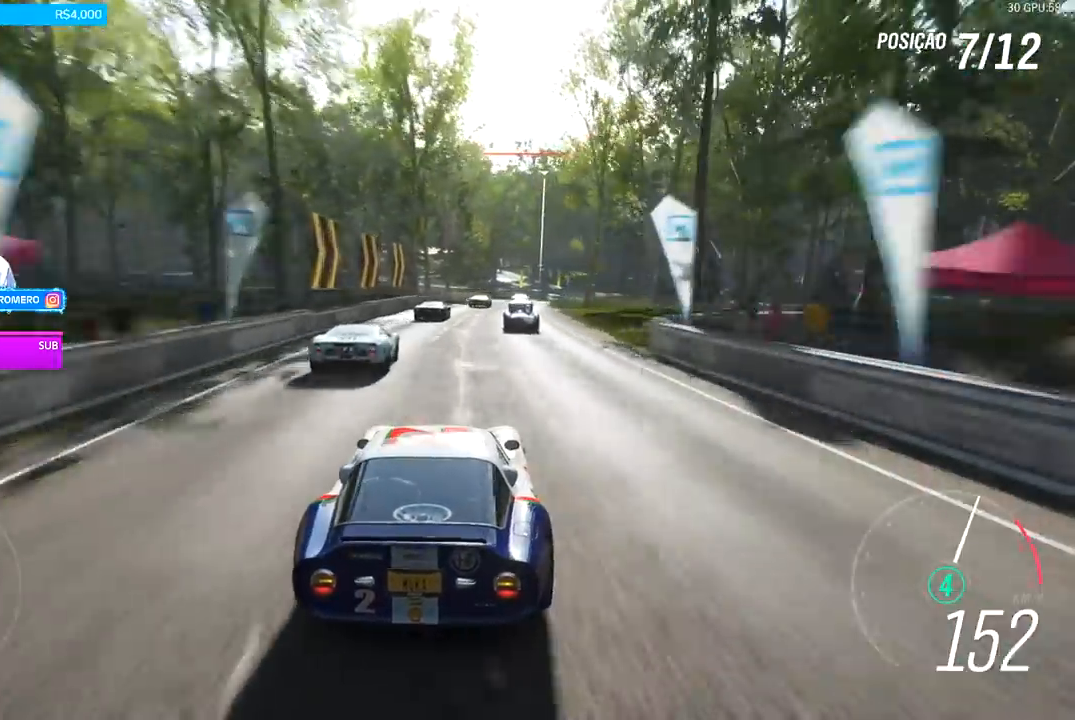
{"buttons": ["R2"], "left_stick": "center", "right_stick": "center", "events": [[133, "left_stick", "center"]]}
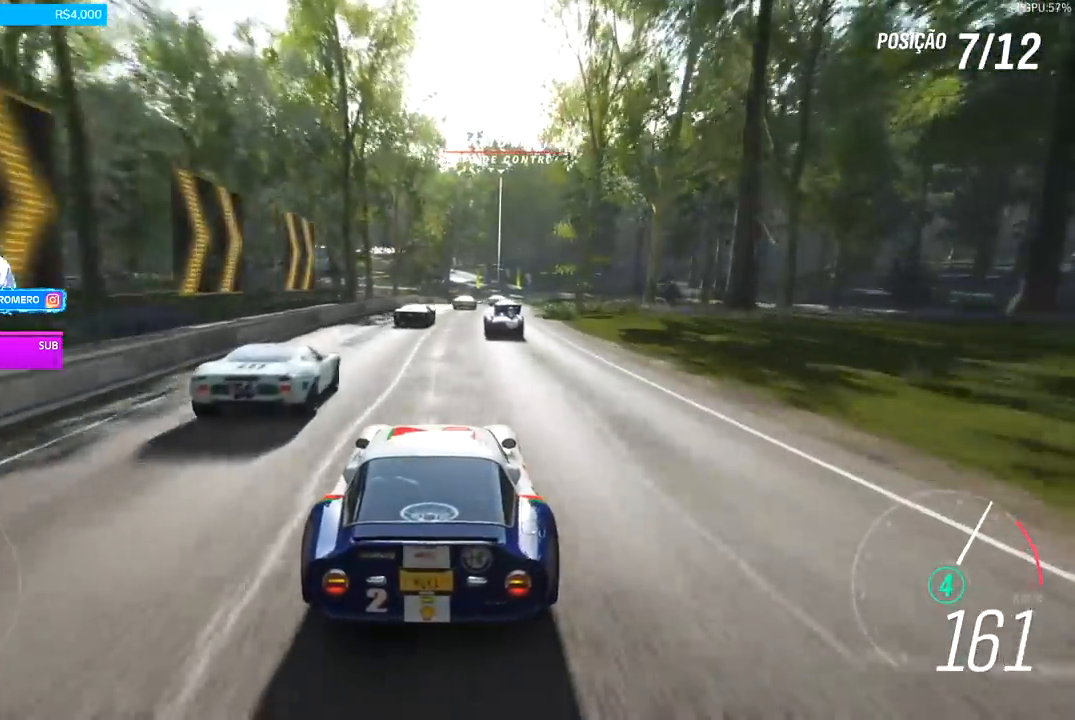
{"buttons": ["R2"], "left_stick": "center", "right_stick": "center", "events": [[33, "left_stick", "right"], [200, "left_stick", "center"], [367, "left_stick", "right"], [500, "left_stick", "center"]]}
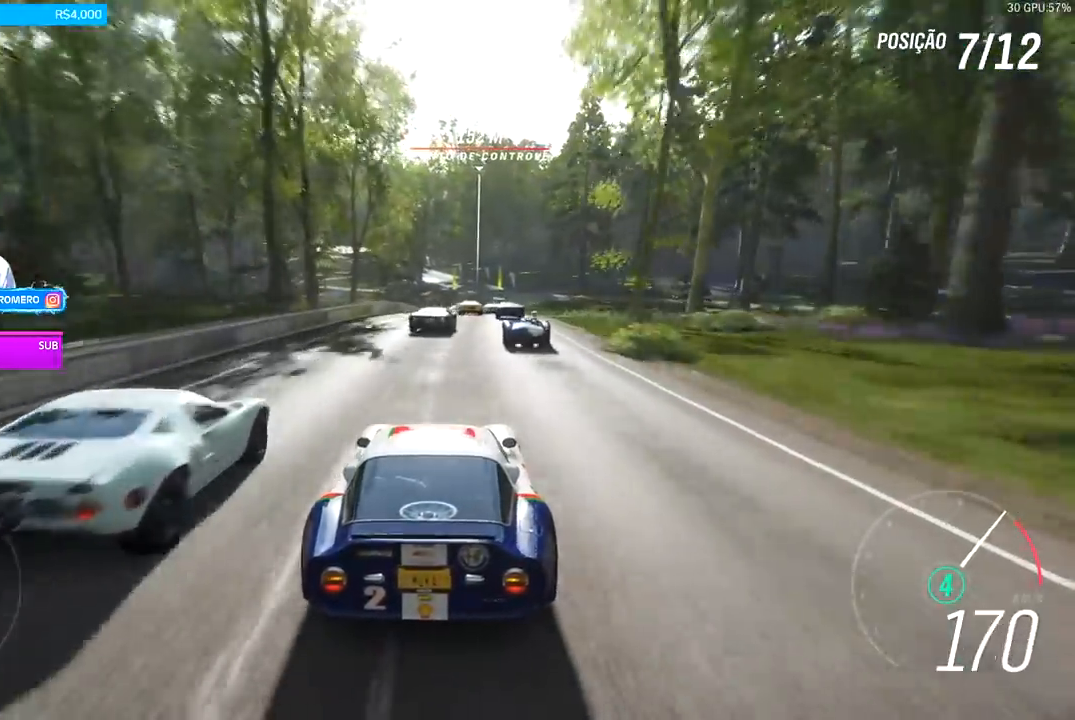
{"buttons": ["R2"], "left_stick": "center", "right_stick": "center", "events": []}
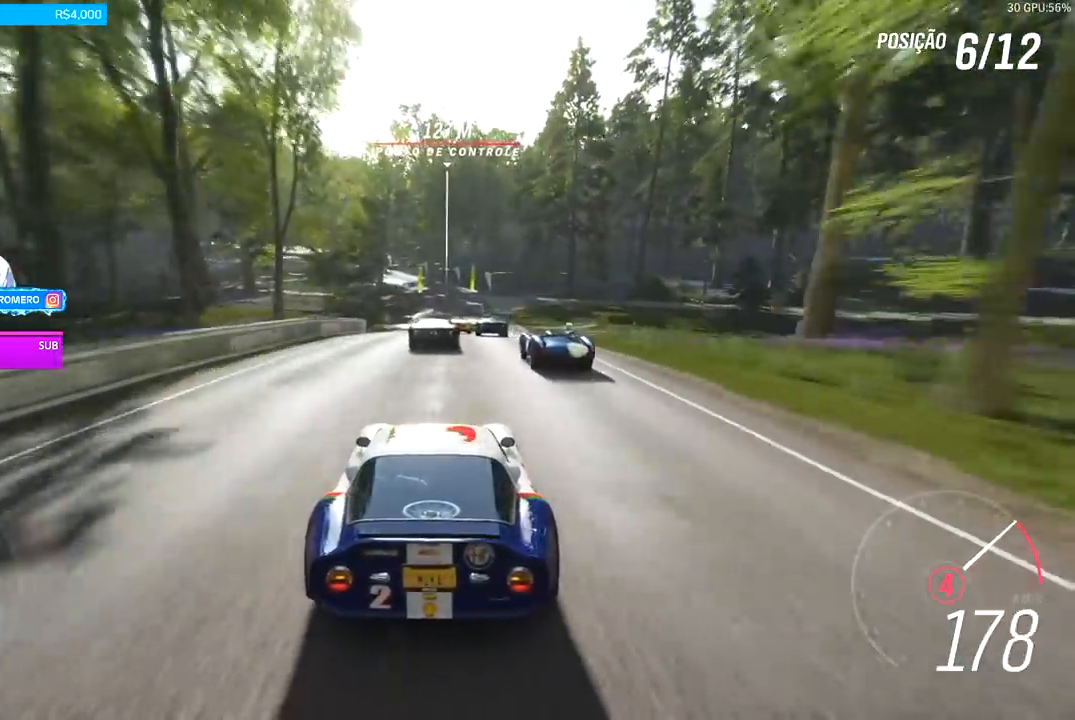
{"buttons": ["A", "B", "R2"], "left_stick": "center", "right_stick": "center", "events": [[267, "left_stick", "left"], [333, "left_stick", "center"], [500, "A", "down"], [500, "B", "down"]]}
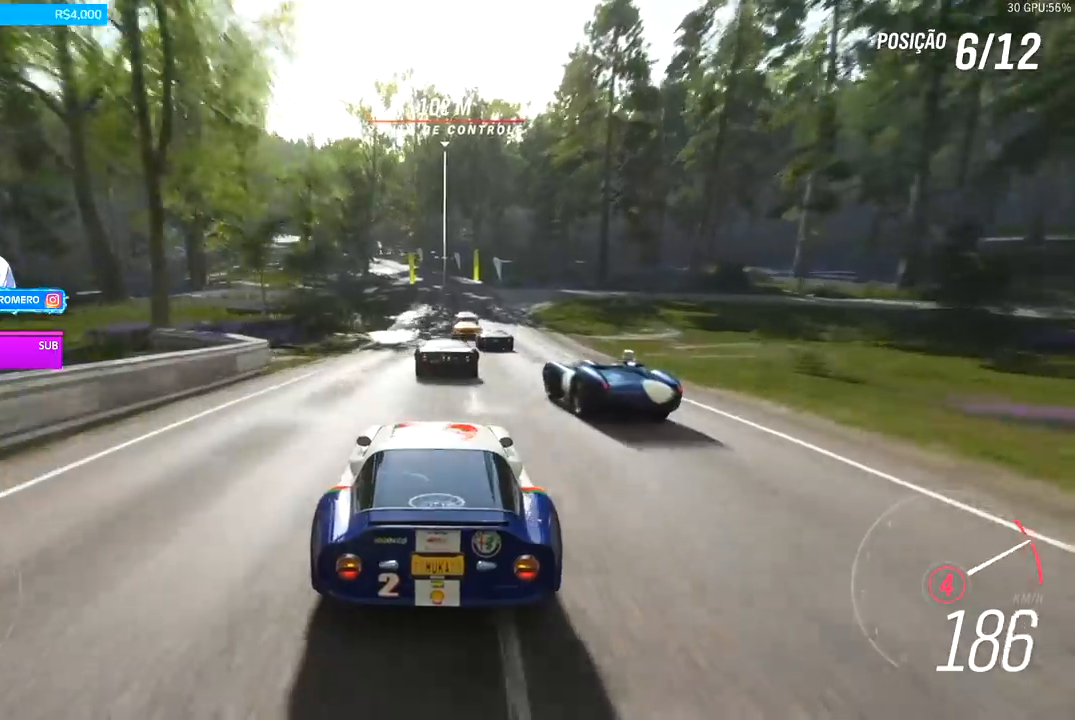
{"buttons": ["R2"], "left_stick": "center", "right_stick": "center", "events": [[33, "left_stick", "down-left"], [100, "A", "up"], [100, "B", "up"], [167, "left_stick", "center"], [367, "left_stick", "down-left"], [467, "left_stick", "center"]]}
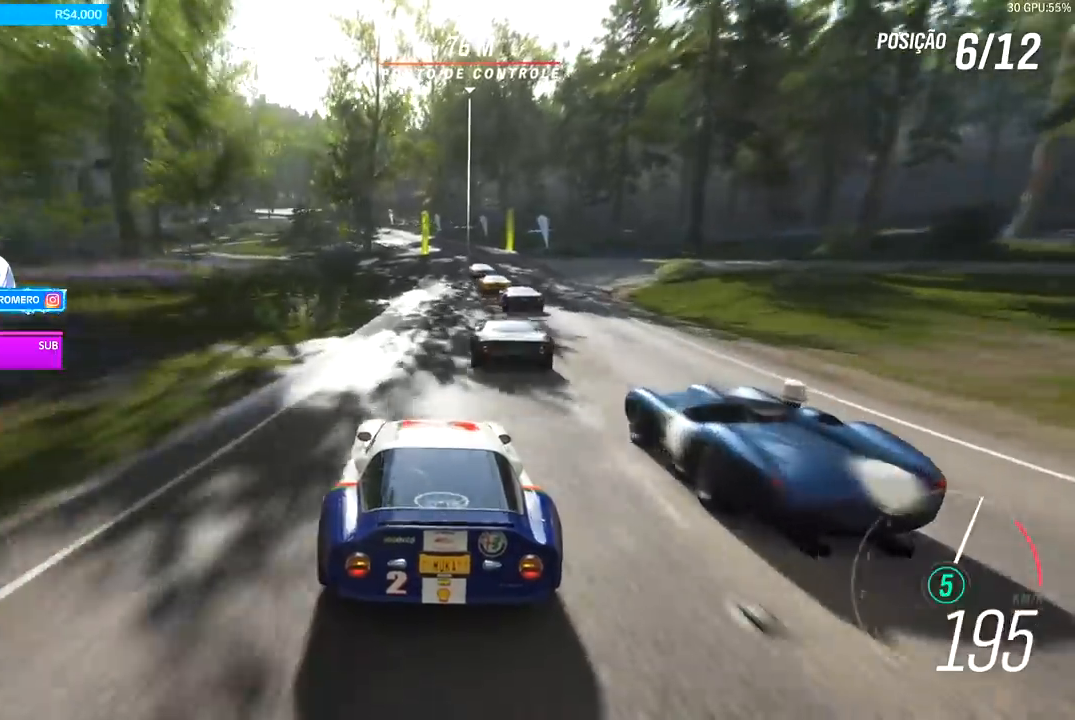
{"buttons": ["R2"], "left_stick": "center", "right_stick": "center", "events": [[200, "left_stick", "right"], [333, "left_stick", "center"]]}
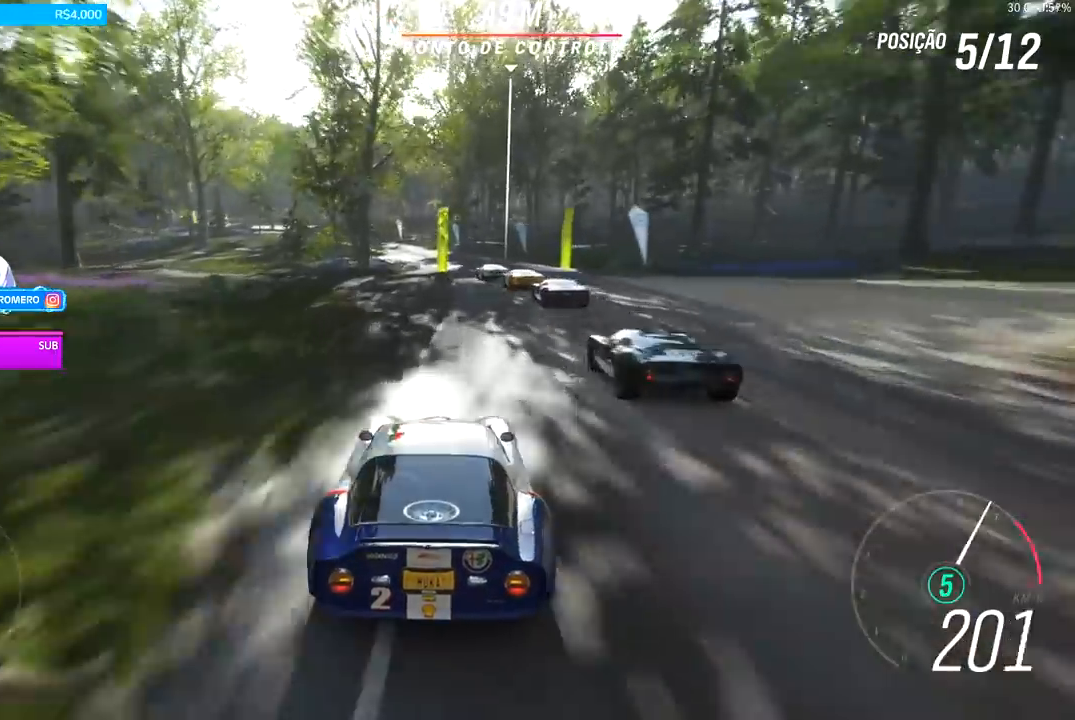
{"buttons": ["R2"], "left_stick": "left", "right_stick": "center", "events": [[267, "left_stick", "left"], [400, "left_stick", "center"], [467, "left_stick", "left"]]}
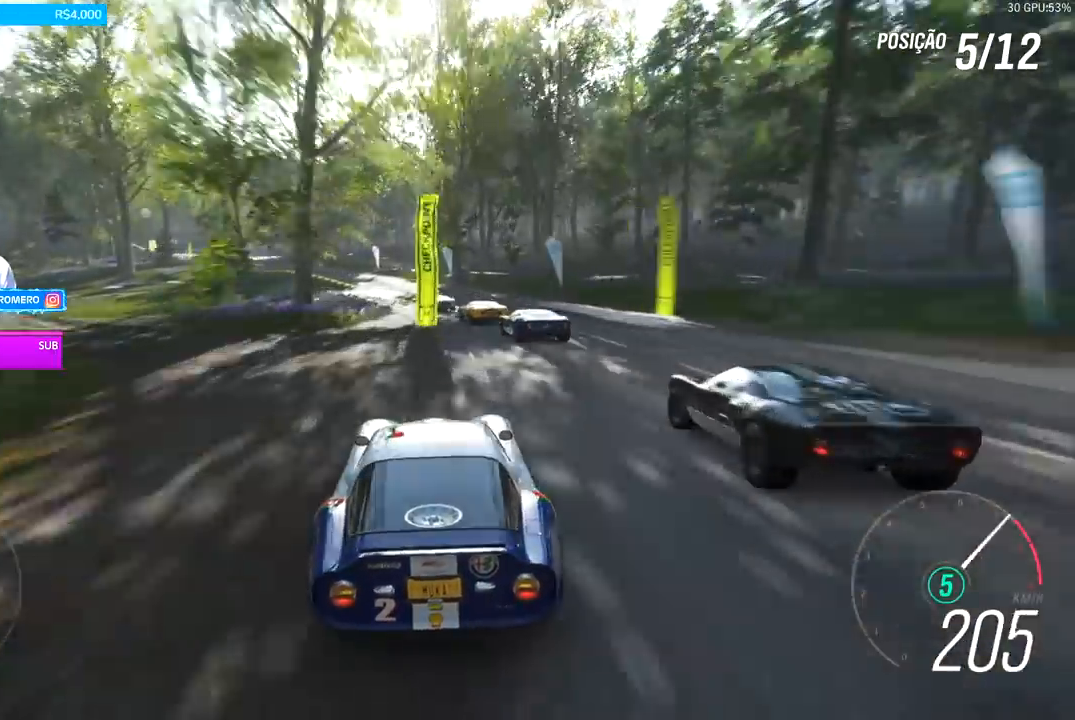
{"buttons": ["R2"], "left_stick": "center", "right_stick": "center", "events": [[100, "L2", "down"], [100, "R2", "up"], [233, "L2", "up"], [233, "R2", "down"], [433, "left_stick", "center"]]}
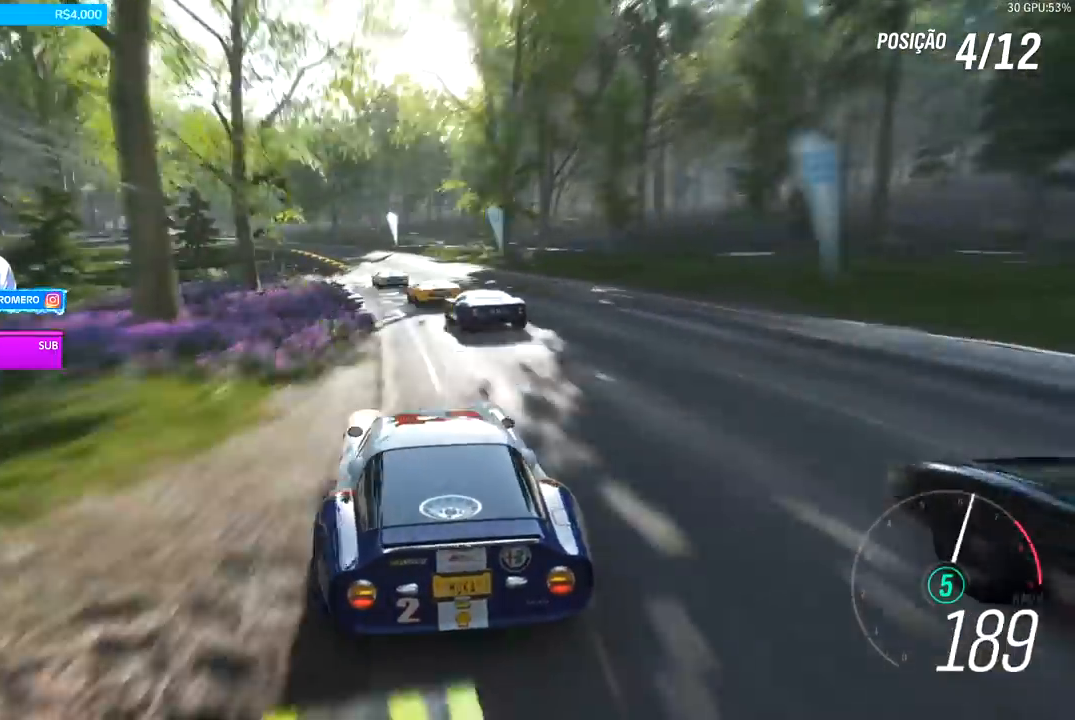
{"buttons": ["R2"], "left_stick": "down-left", "right_stick": "center", "events": [[100, "left_stick", "down-left"]]}
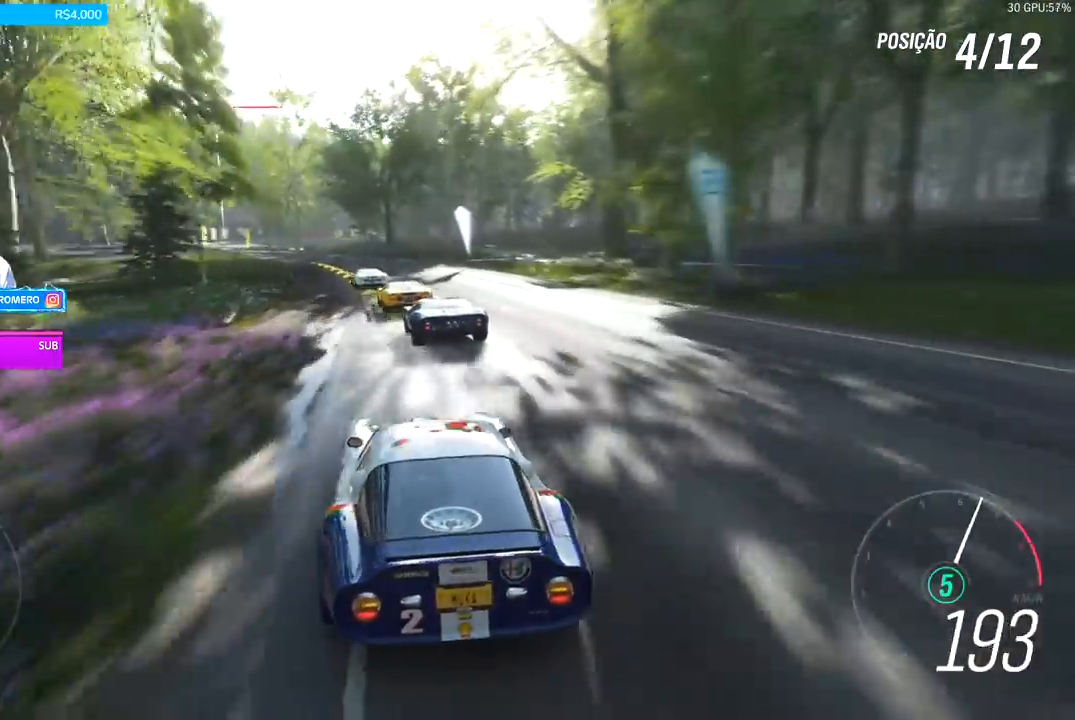
{"buttons": ["R2"], "left_stick": "down-left", "right_stick": "center", "events": [[133, "left_stick", "center"], [300, "left_stick", "down-left"]]}